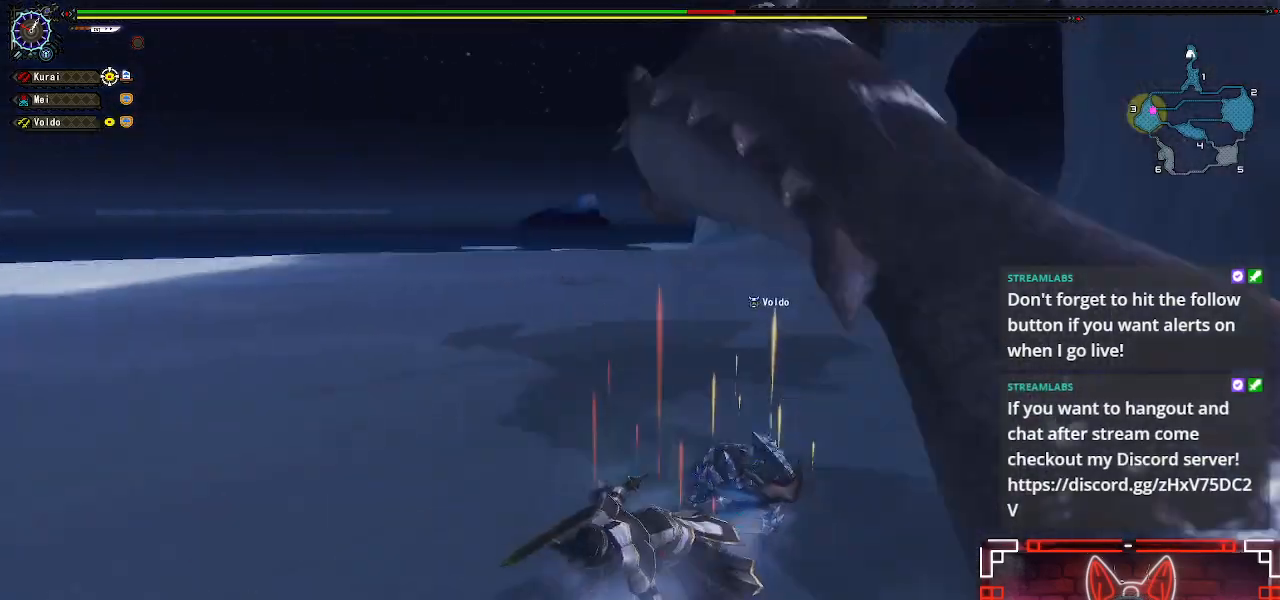
Gameplay with a controller (Xbox layout); each line is a JSON object with the inputs held at the frame after it. "events" lists button and stick changes between this image and that frame as [ms after this image, input, new state], when the widget could be followed in between.
{"buttons": [], "left_stick": "up-left", "right_stick": "center", "events": [[33, "right_stick", "center"], [217, "left_stick", "up-left"]]}
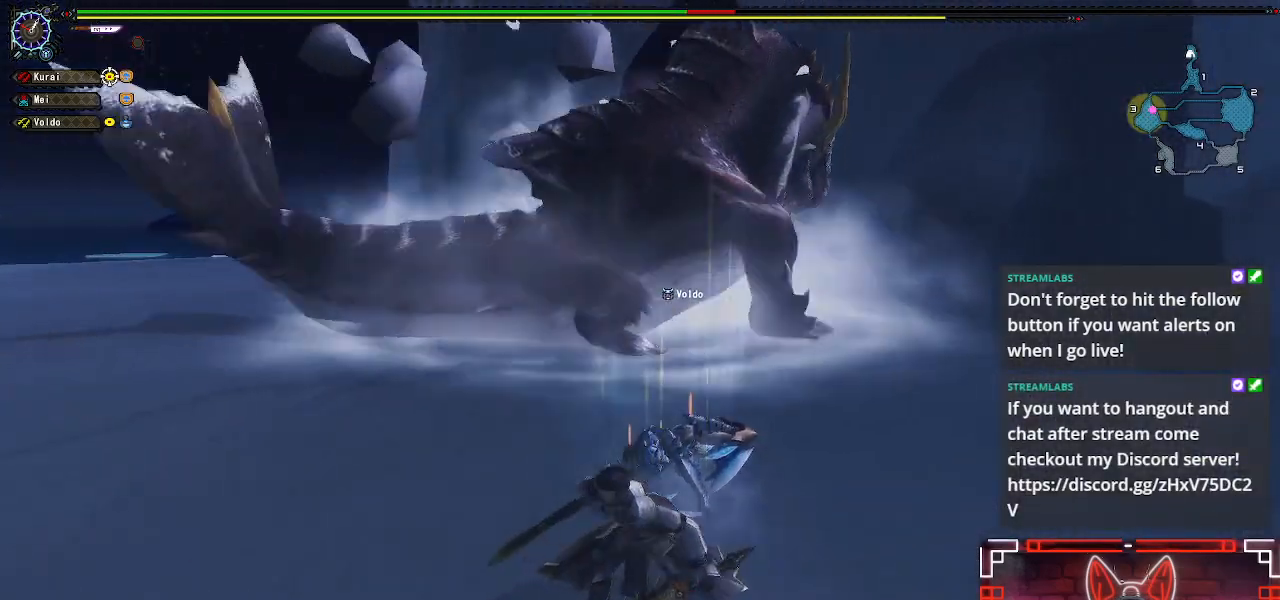
{"buttons": ["R1"], "left_stick": "up-left", "right_stick": "center", "events": [[267, "R1", "down"]]}
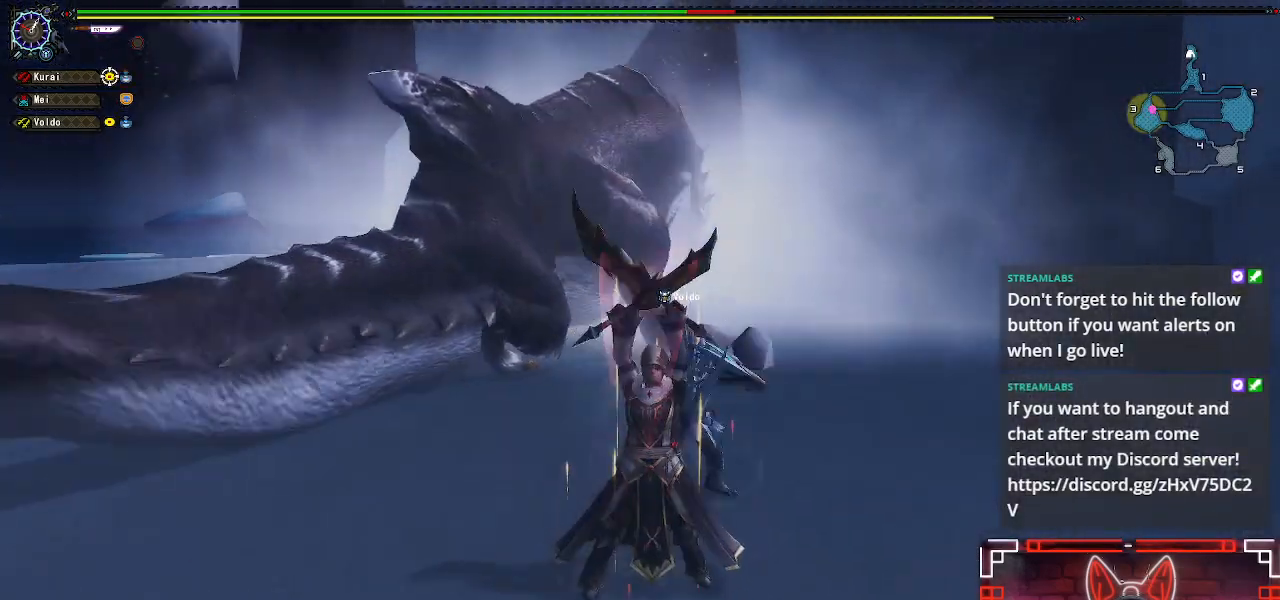
{"buttons": ["R1"], "left_stick": "center", "right_stick": "center", "events": [[150, "left_stick", "up"], [350, "left_stick", "center"]]}
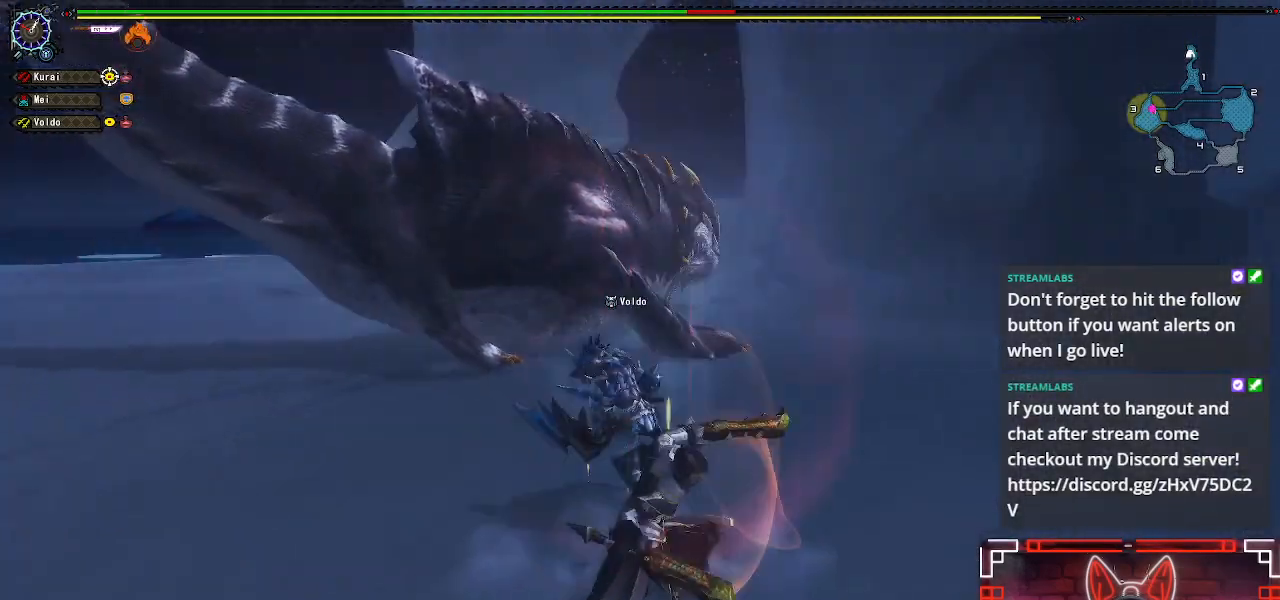
{"buttons": ["R1"], "left_stick": "center", "right_stick": "center", "events": []}
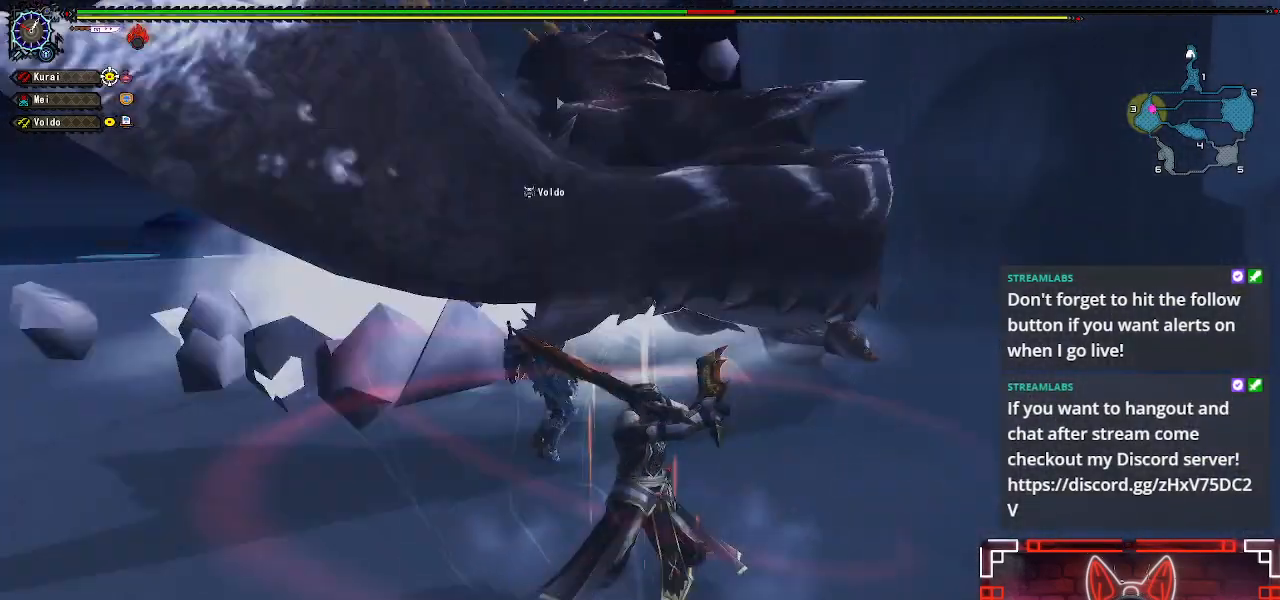
{"buttons": [], "left_stick": "center", "right_stick": "center", "events": [[217, "R1", "up"], [317, "left_stick", "up"], [467, "left_stick", "center"]]}
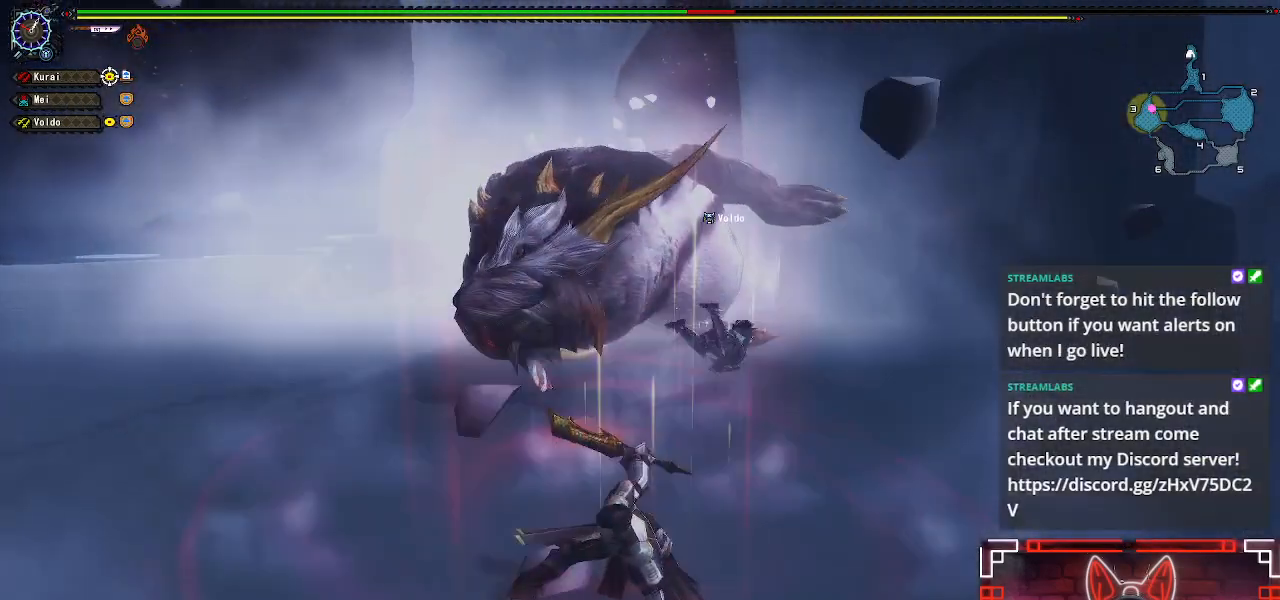
{"buttons": [], "left_stick": "up", "right_stick": "center", "events": [[50, "left_stick", "up"]]}
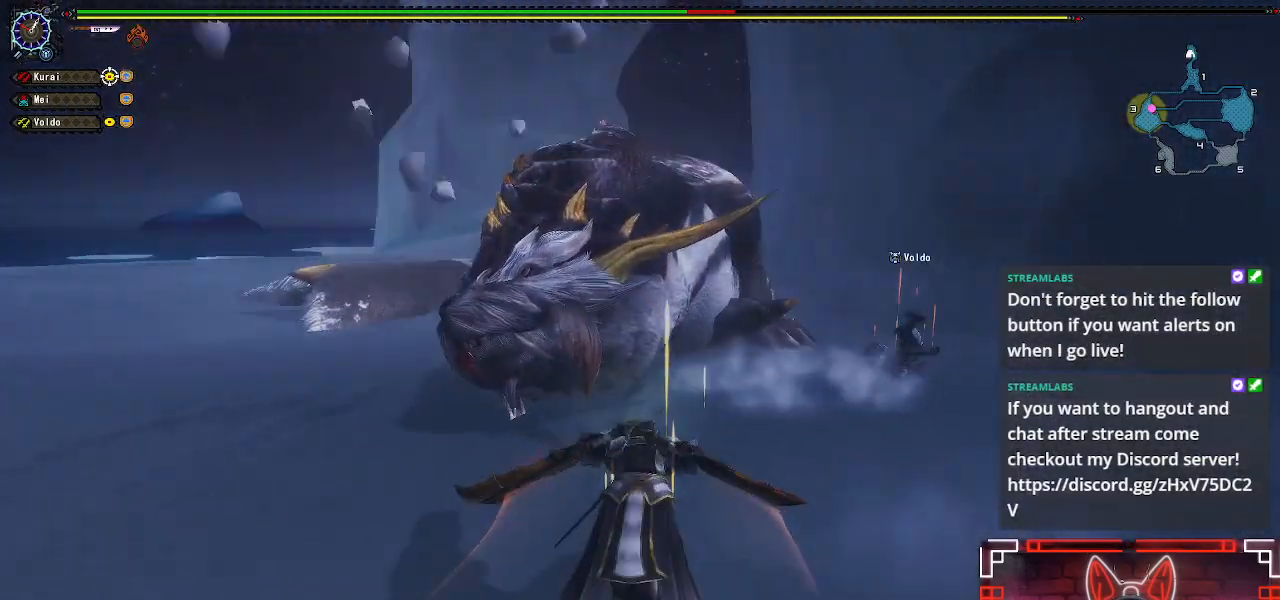
{"buttons": [], "left_stick": "up", "right_stick": "center", "events": [[233, "B", "down"], [367, "B", "up"]]}
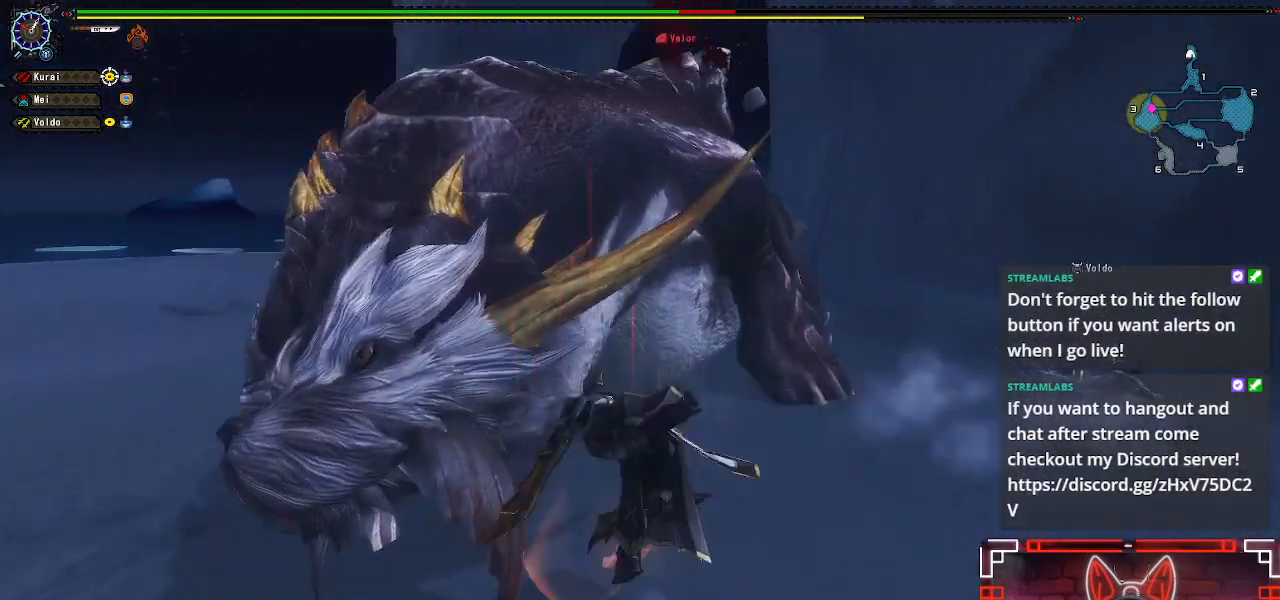
{"buttons": [], "left_stick": "up-left", "right_stick": "center", "events": [[100, "left_stick", "up-left"]]}
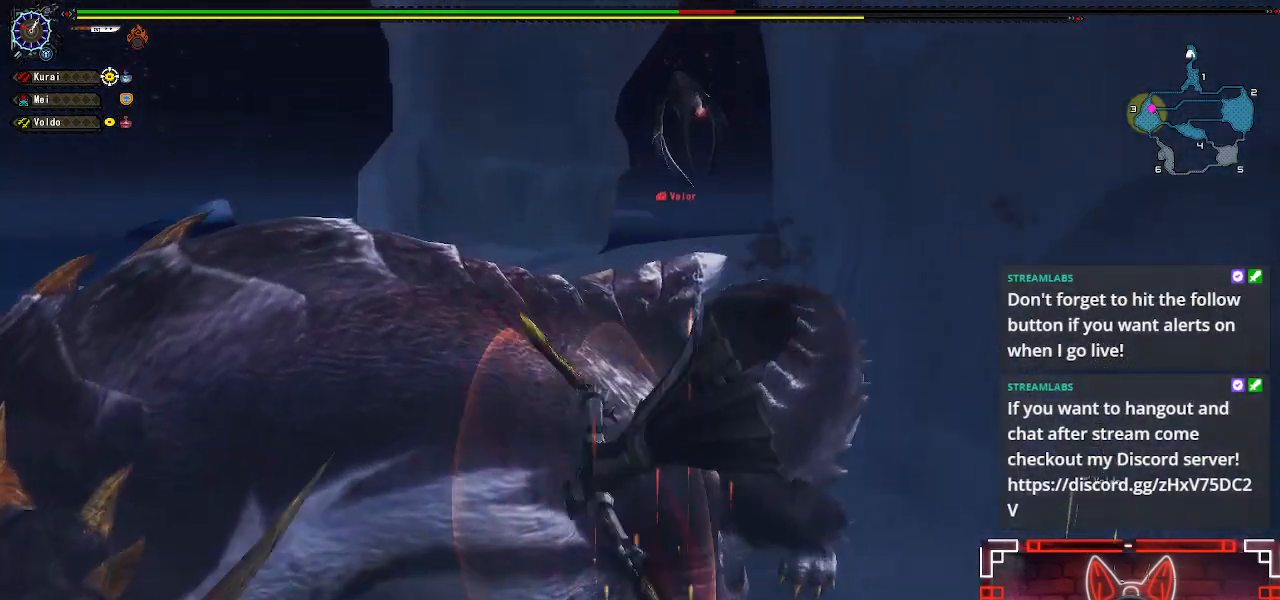
{"buttons": [], "left_stick": "left", "right_stick": "center", "events": [[333, "left_stick", "left"], [367, "B", "down"], [500, "B", "up"]]}
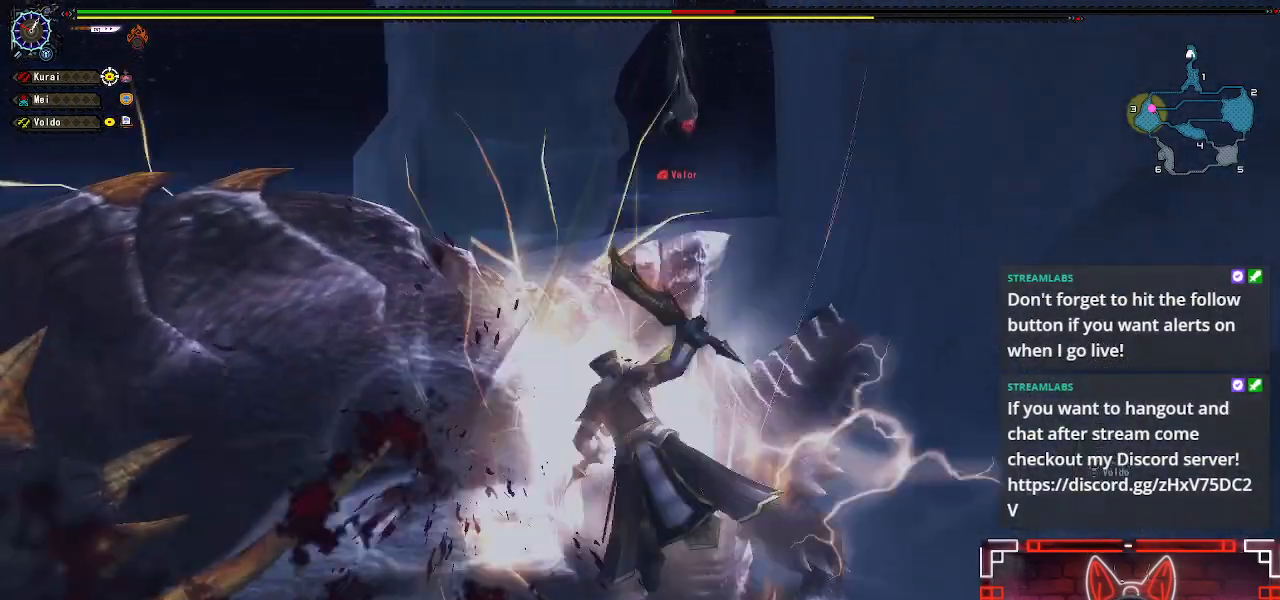
{"buttons": [], "left_stick": "left", "right_stick": "center", "events": [[67, "B", "down"], [183, "B", "up"], [283, "B", "down"], [367, "B", "up"]]}
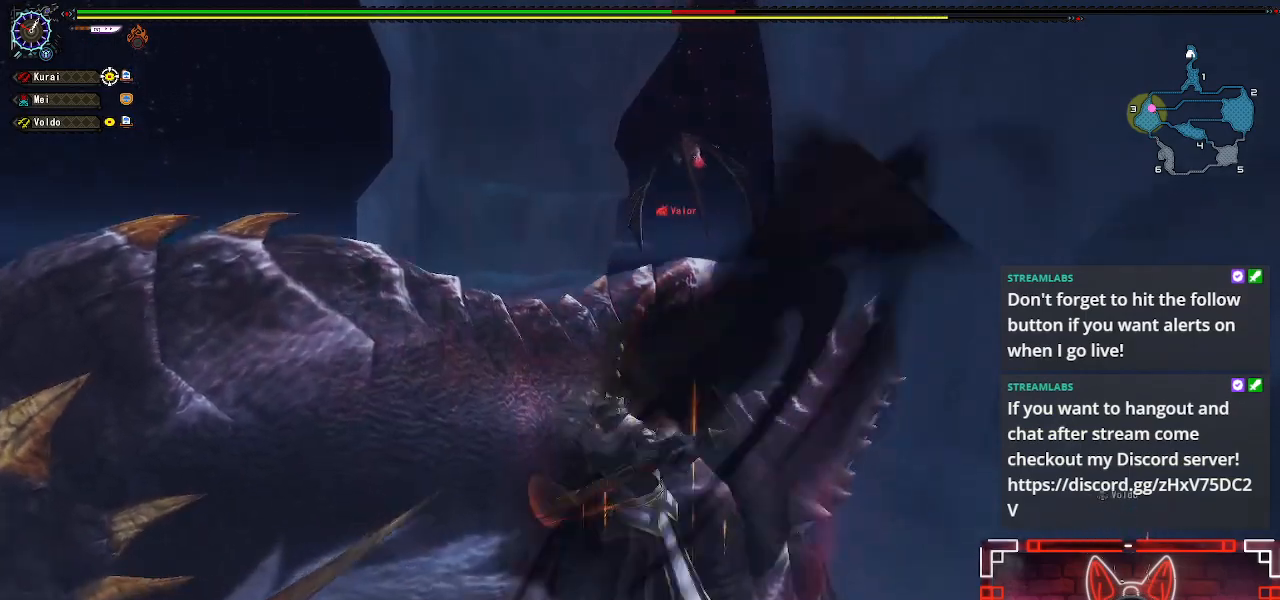
{"buttons": [], "left_stick": "left", "right_stick": "center", "events": [[167, "Y", "down"], [267, "Y", "up"], [367, "Y", "down"], [467, "Y", "up"]]}
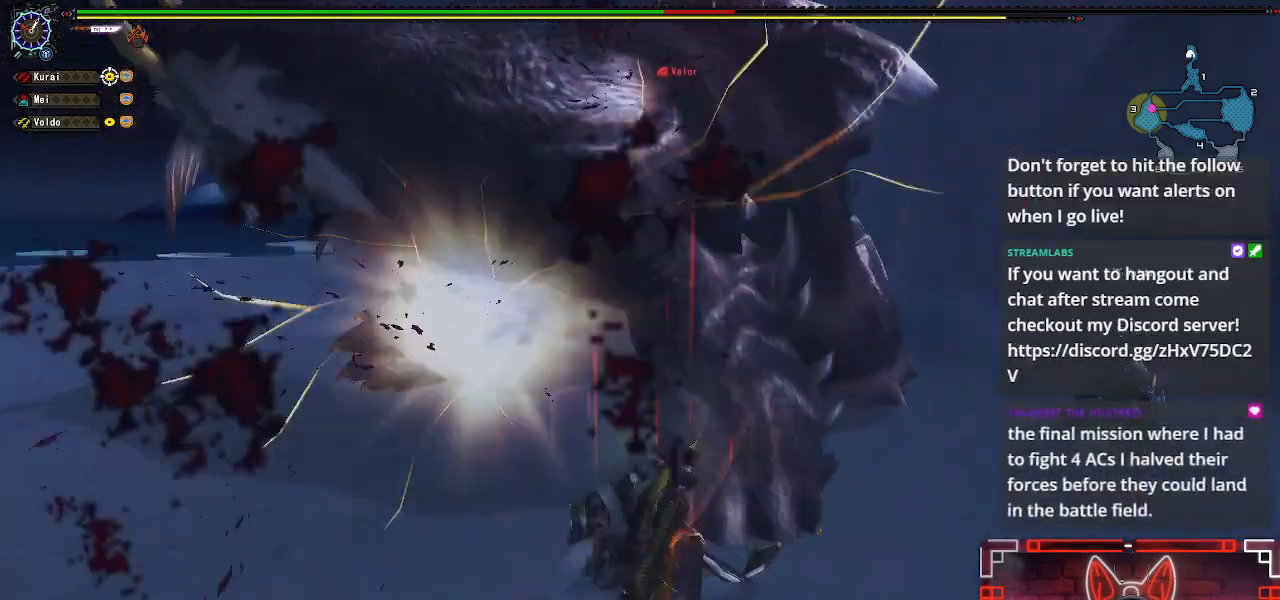
{"buttons": ["Y"], "left_stick": "center", "right_stick": "center", "events": [[67, "Y", "down"], [100, "left_stick", "center"], [167, "Y", "up"], [267, "Y", "down"], [350, "Y", "up"], [467, "Y", "down"]]}
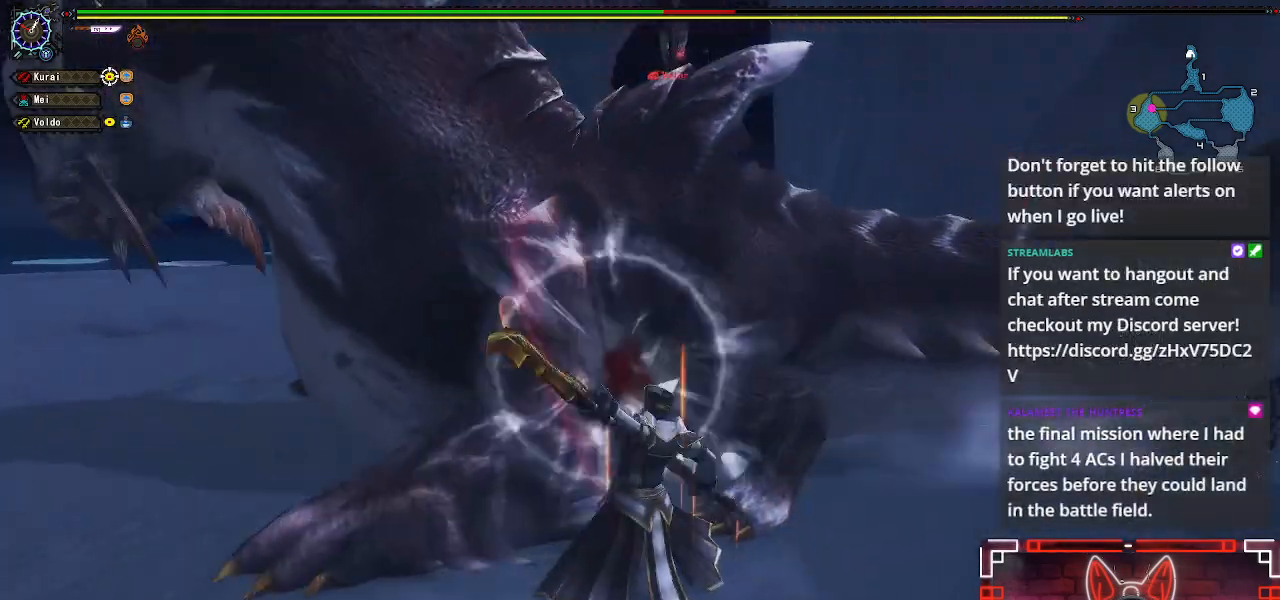
{"buttons": ["Y"], "left_stick": "center", "right_stick": "center", "events": [[33, "Y", "up"], [117, "Y", "down"], [233, "Y", "up"], [300, "DPAD_LEFT", "down"], [317, "Y", "down"], [433, "DPAD_LEFT", "up"], [433, "Y", "up"], [500, "Y", "down"]]}
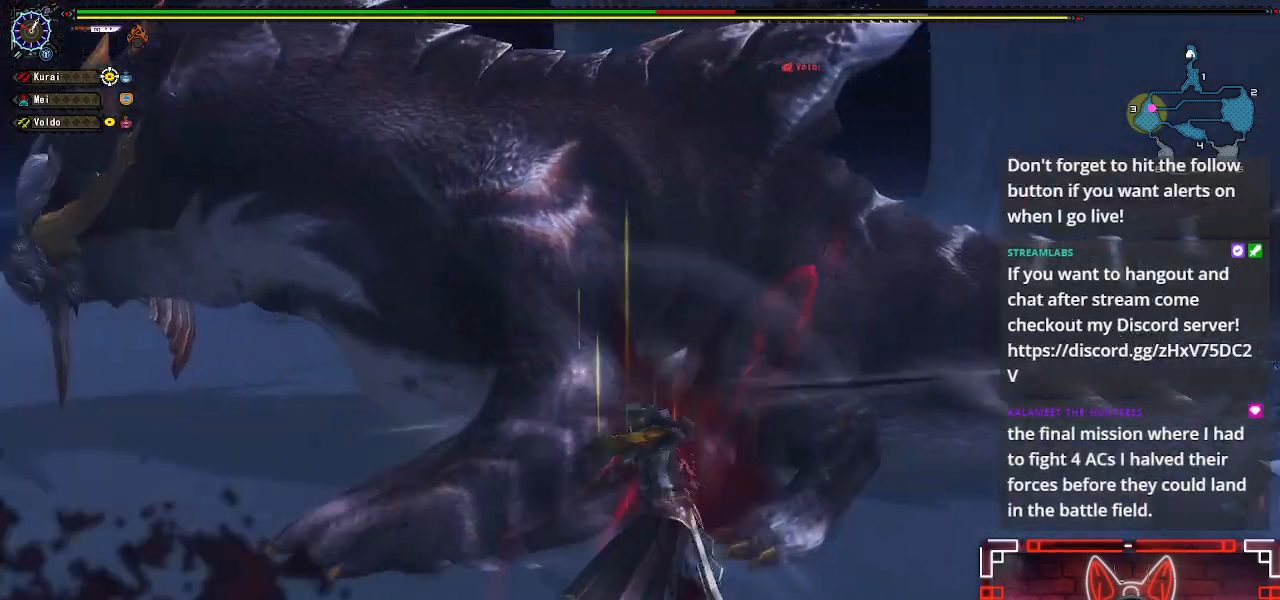
{"buttons": [], "left_stick": "center", "right_stick": "center", "events": [[100, "Y", "up"], [200, "Y", "down"], [300, "Y", "up"], [383, "Y", "down"], [483, "Y", "up"]]}
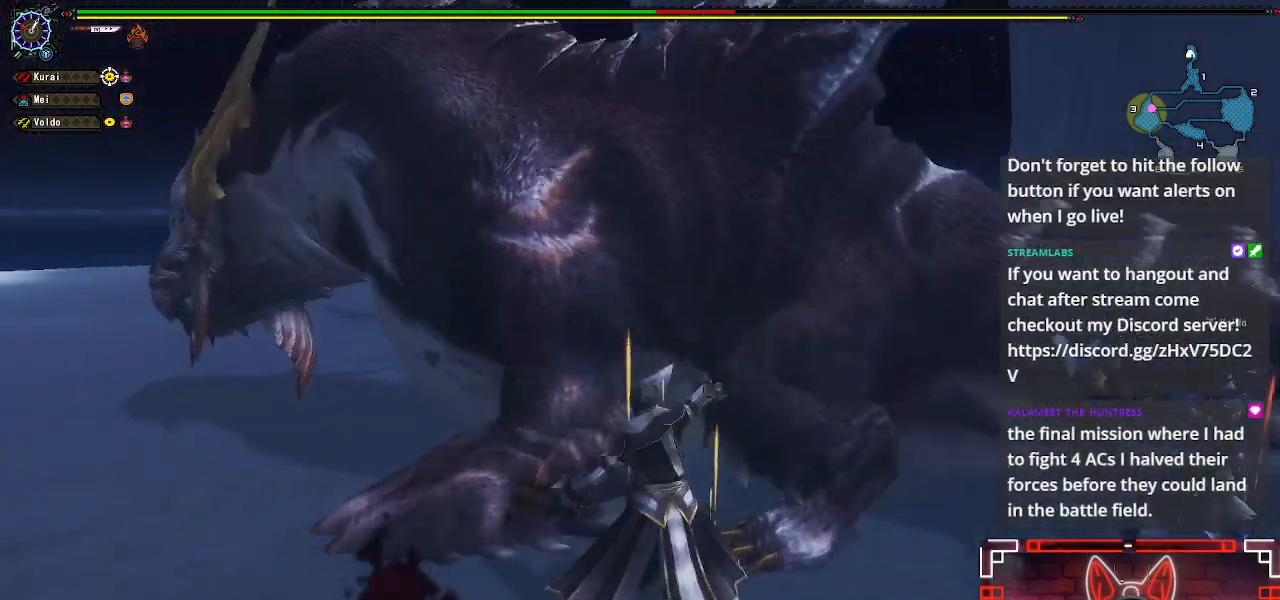
{"buttons": ["Y"], "left_stick": "center", "right_stick": "center", "events": [[83, "Y", "down"], [183, "Y", "up"], [283, "Y", "down"], [383, "Y", "up"], [483, "Y", "down"]]}
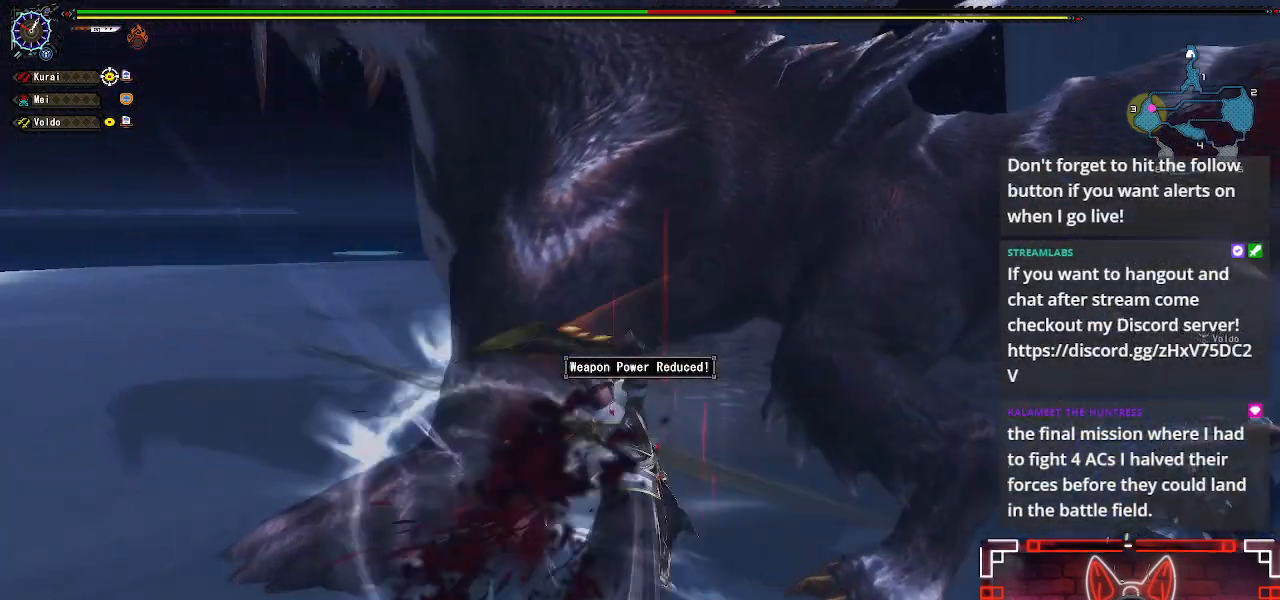
{"buttons": [], "left_stick": "left", "right_stick": "center", "events": [[100, "Y", "up"], [183, "Y", "down"], [283, "Y", "up"], [383, "Y", "down"], [450, "left_stick", "left"], [500, "Y", "up"]]}
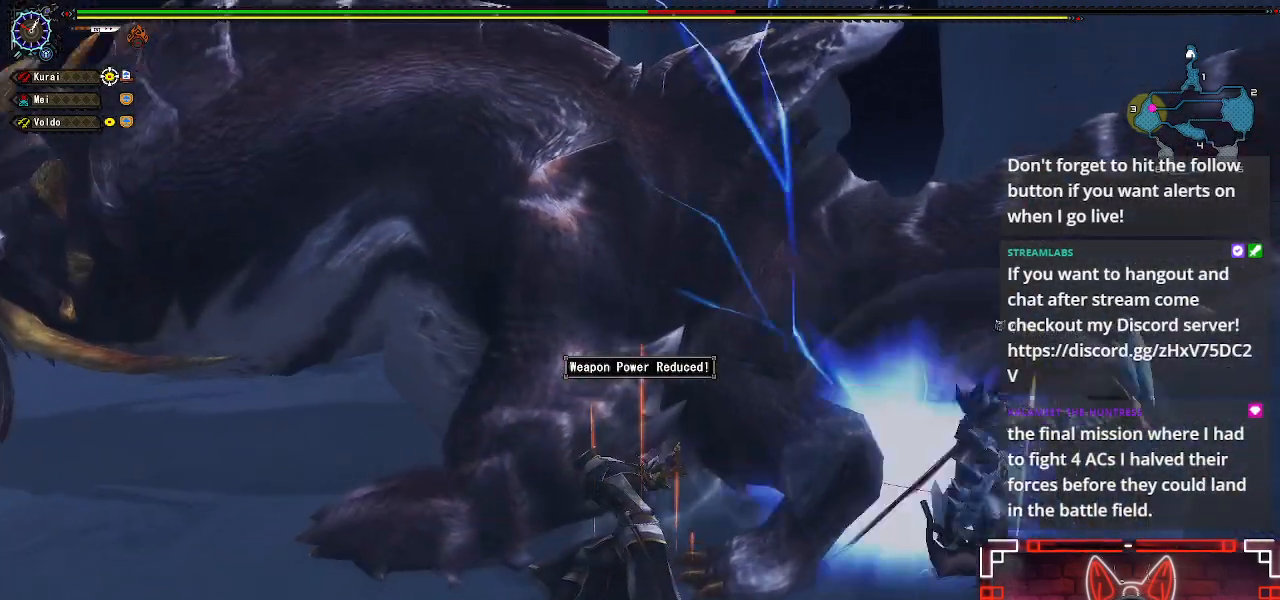
{"buttons": [], "left_stick": "down", "right_stick": "center", "events": [[83, "Y", "down"], [200, "Y", "up"], [483, "left_stick", "down"]]}
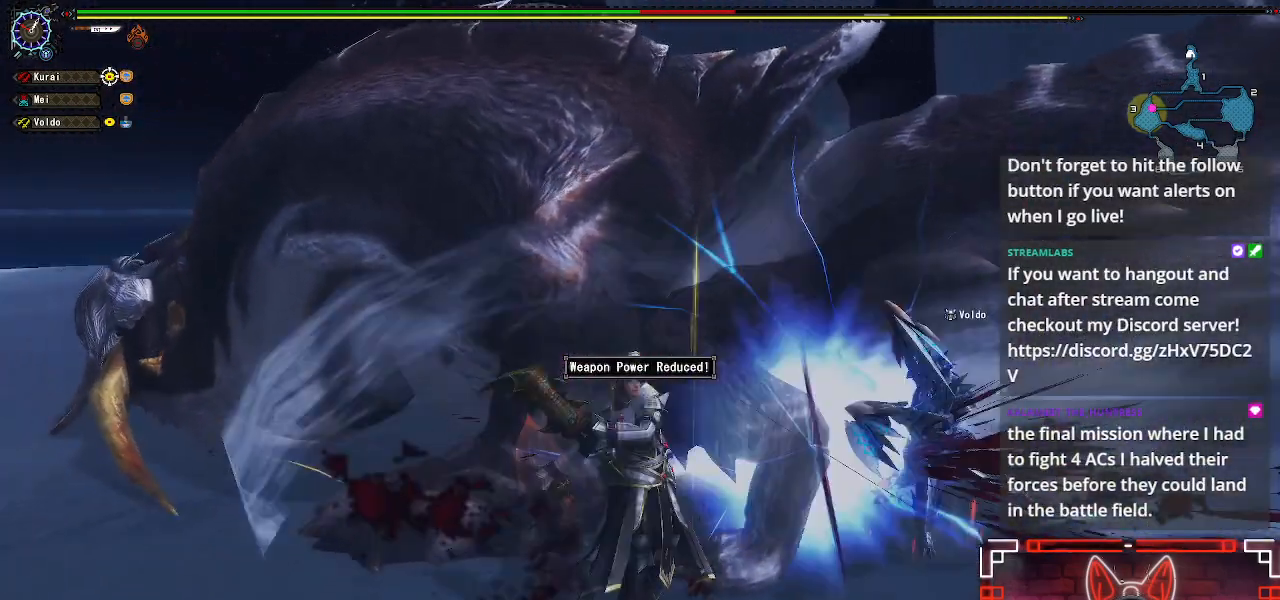
{"buttons": ["A"], "left_stick": "down", "right_stick": "center", "events": [[67, "A", "down"], [200, "A", "up"], [300, "A", "down"], [400, "A", "up"], [500, "A", "down"]]}
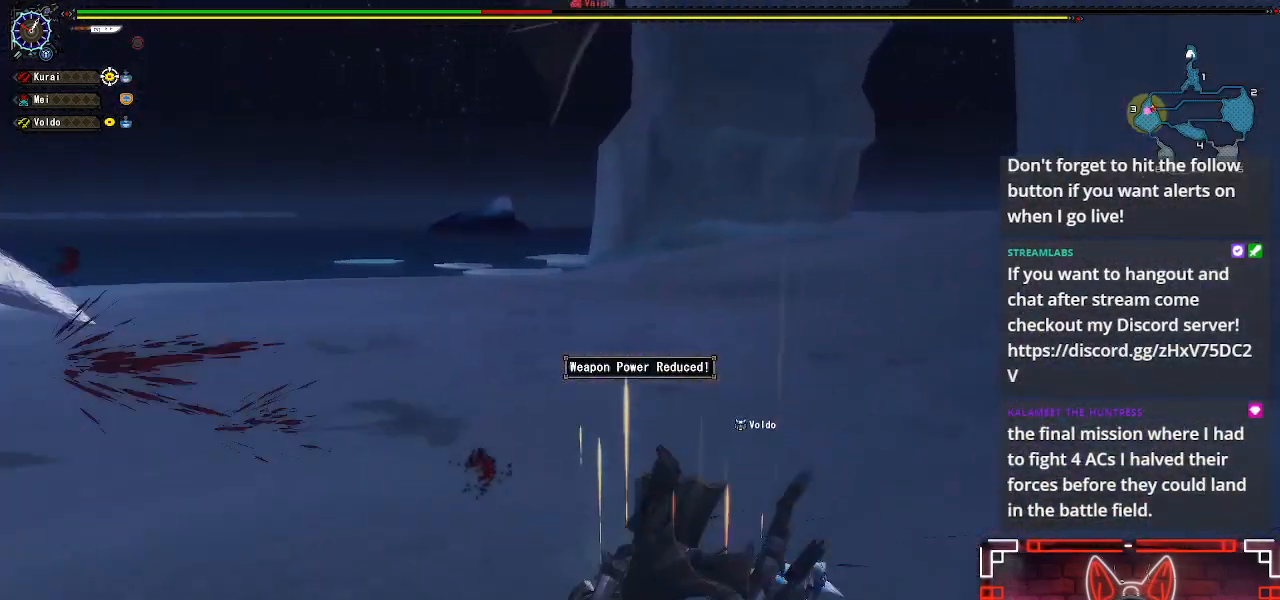
{"buttons": [], "left_stick": "up", "right_stick": "left", "events": [[100, "A", "up"], [217, "A", "down"], [350, "A", "up"], [350, "left_stick", "up"], [383, "right_stick", "down"], [433, "right_stick", "left"]]}
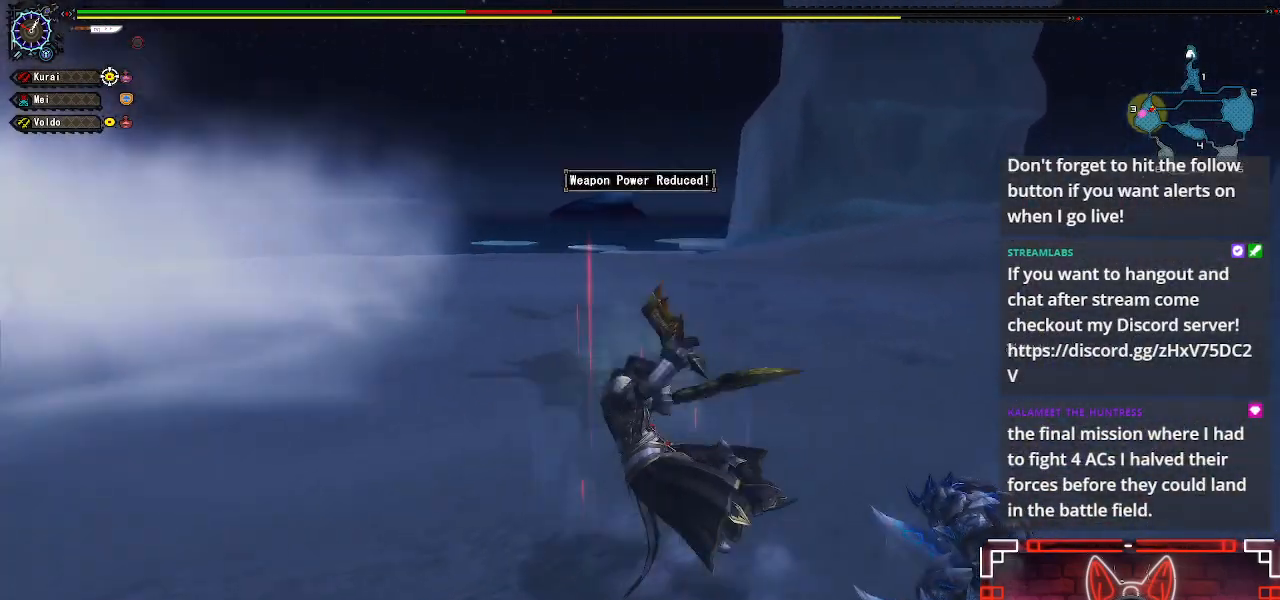
{"buttons": ["L1"], "left_stick": "up-left", "right_stick": "center", "events": [[100, "left_stick", "up-left"], [133, "right_stick", "center"], [200, "L1", "down"]]}
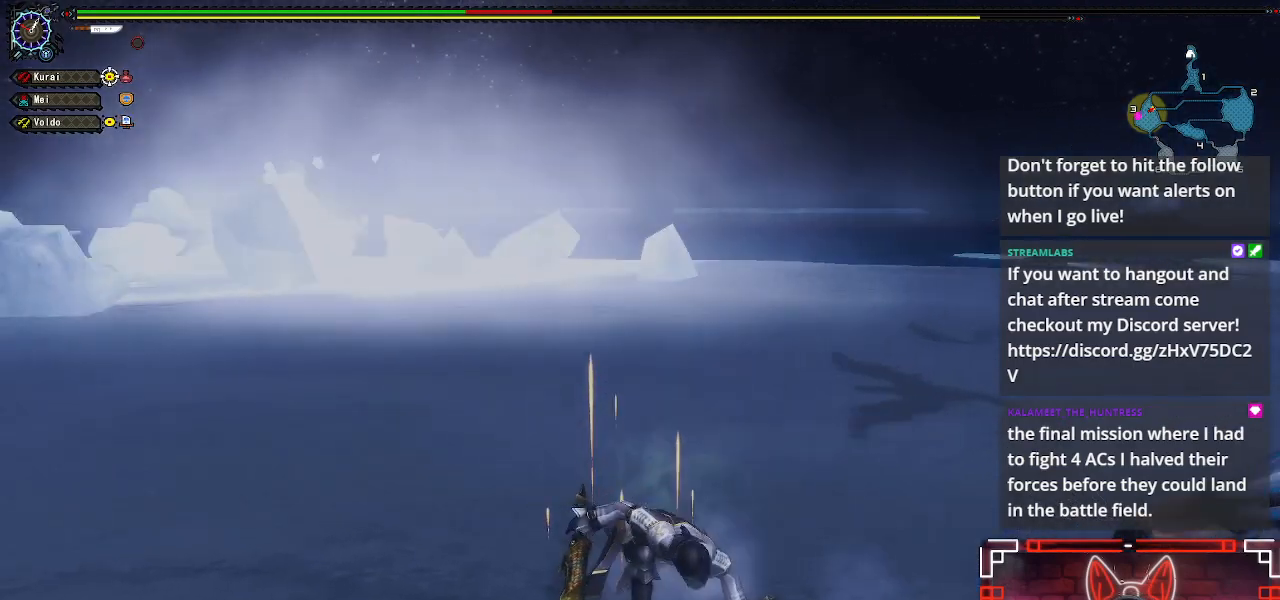
{"buttons": [], "left_stick": "up-left", "right_stick": "center", "events": [[33, "X", "down"], [167, "X", "up"], [267, "X", "down"], [333, "X", "up"], [483, "L1", "up"]]}
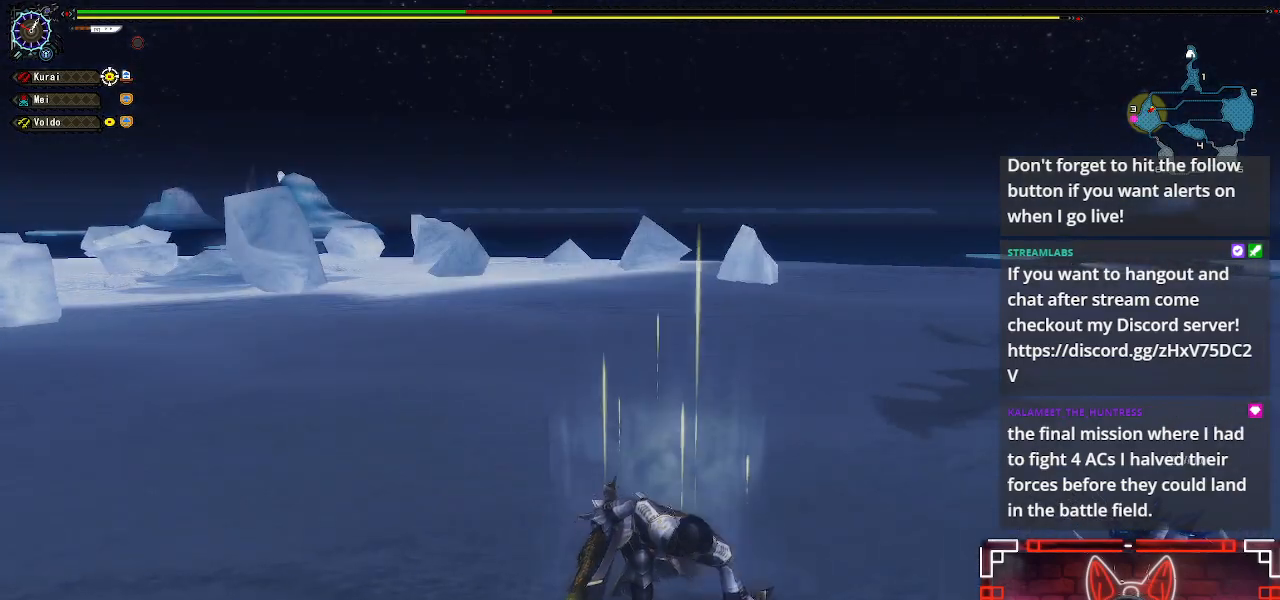
{"buttons": [], "left_stick": "up-left", "right_stick": "center", "events": [[33, "left_stick", "center"], [167, "left_stick", "left"], [300, "left_stick", "center"], [367, "left_stick", "up-left"]]}
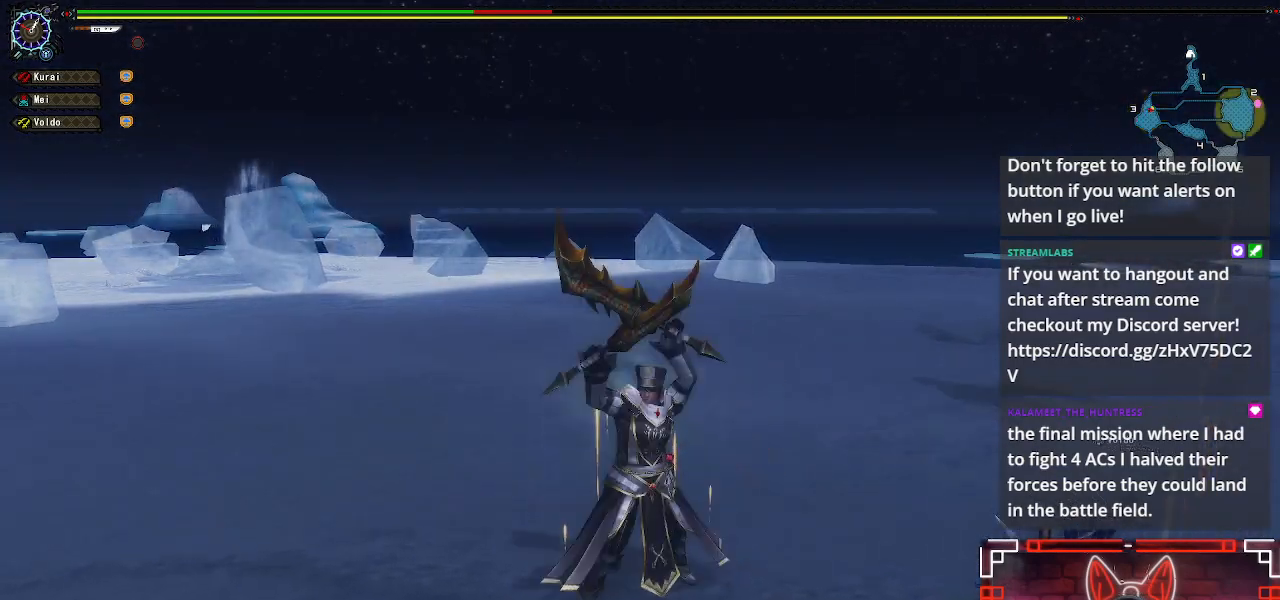
{"buttons": [], "left_stick": "up-left", "right_stick": "left", "events": [[233, "right_stick", "left"]]}
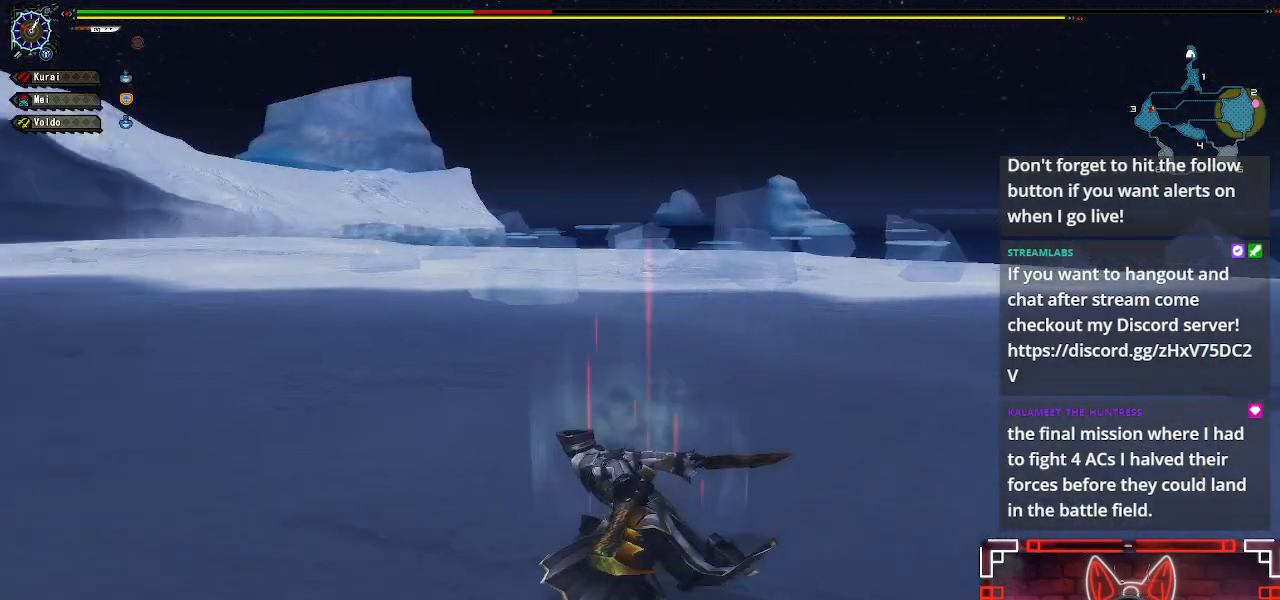
{"buttons": [], "left_stick": "up-left", "right_stick": "right", "events": [[67, "right_stick", "center"], [417, "right_stick", "right"]]}
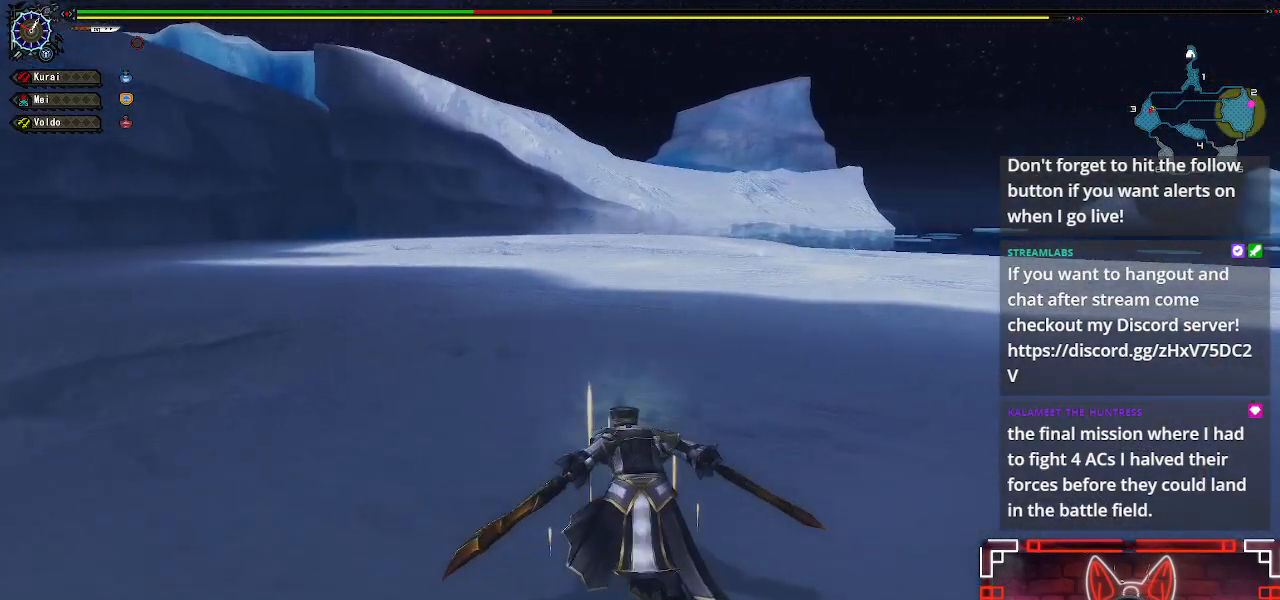
{"buttons": [], "left_stick": "up", "right_stick": "center", "events": [[133, "right_stick", "center"], [317, "X", "down"], [450, "X", "up"], [500, "left_stick", "up"]]}
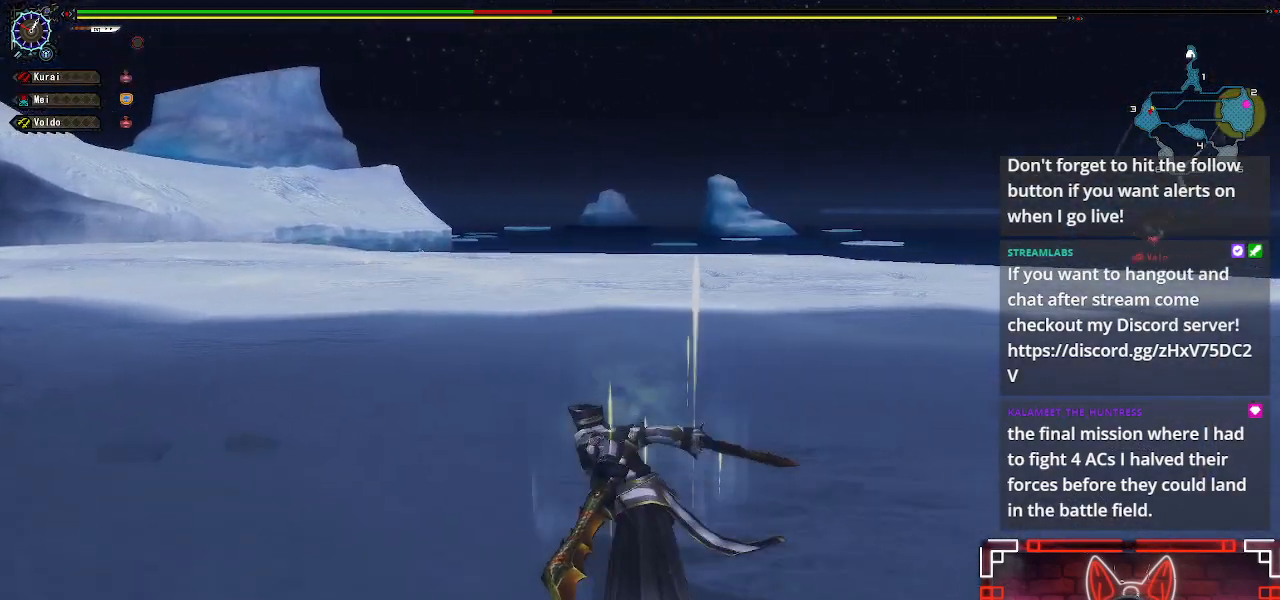
{"buttons": [], "left_stick": "up", "right_stick": "center", "events": [[83, "X", "down"], [200, "X", "up"]]}
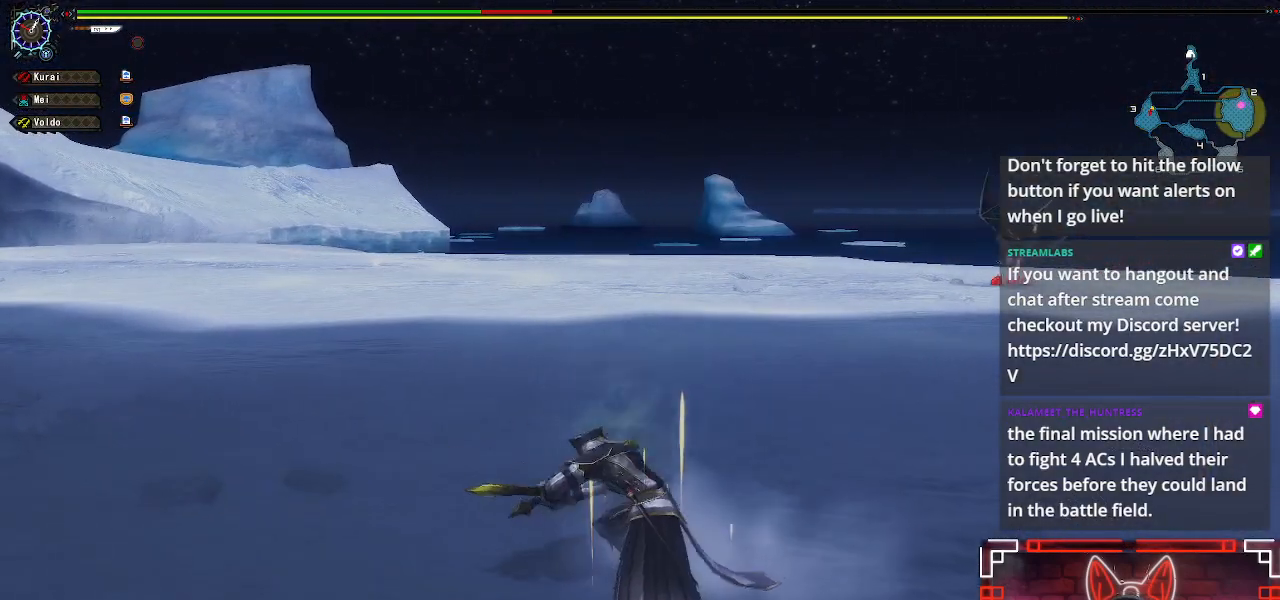
{"buttons": [], "left_stick": "up-left", "right_stick": "center", "events": [[83, "left_stick", "up-left"]]}
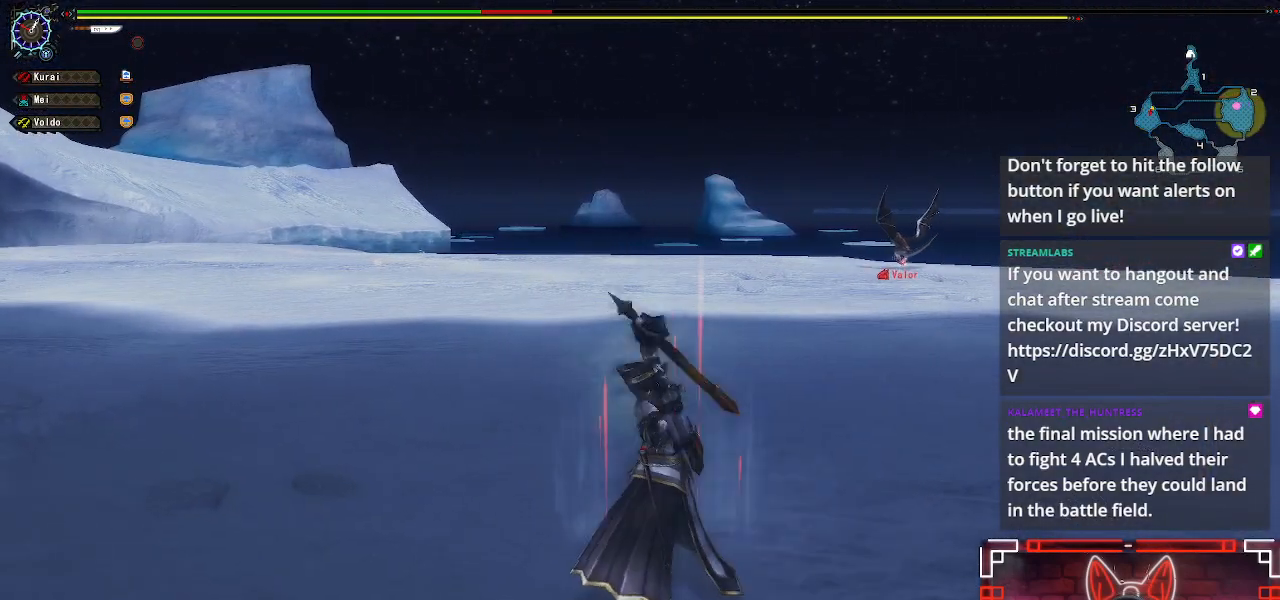
{"buttons": ["L1"], "left_stick": "left", "right_stick": "center", "events": [[117, "left_stick", "left"], [183, "L1", "down"]]}
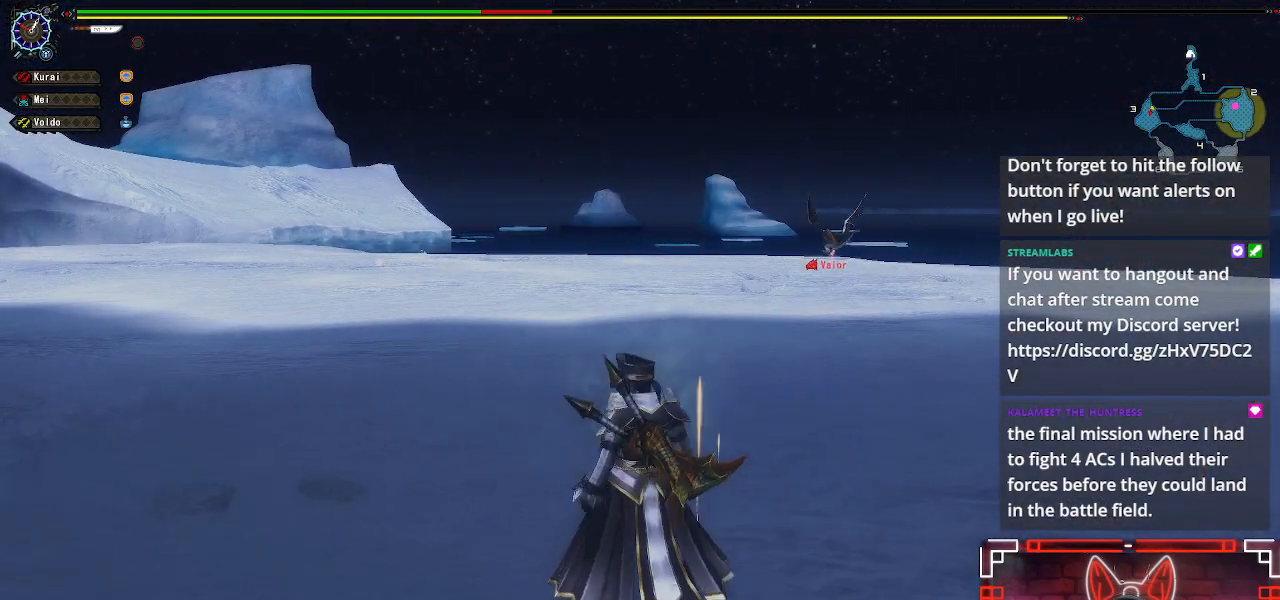
{"buttons": ["X"], "left_stick": "down", "right_stick": "center", "events": [[17, "B", "down"], [100, "B", "up"], [200, "B", "down"], [267, "B", "up"], [350, "L1", "up"], [483, "X", "down"], [483, "left_stick", "down"]]}
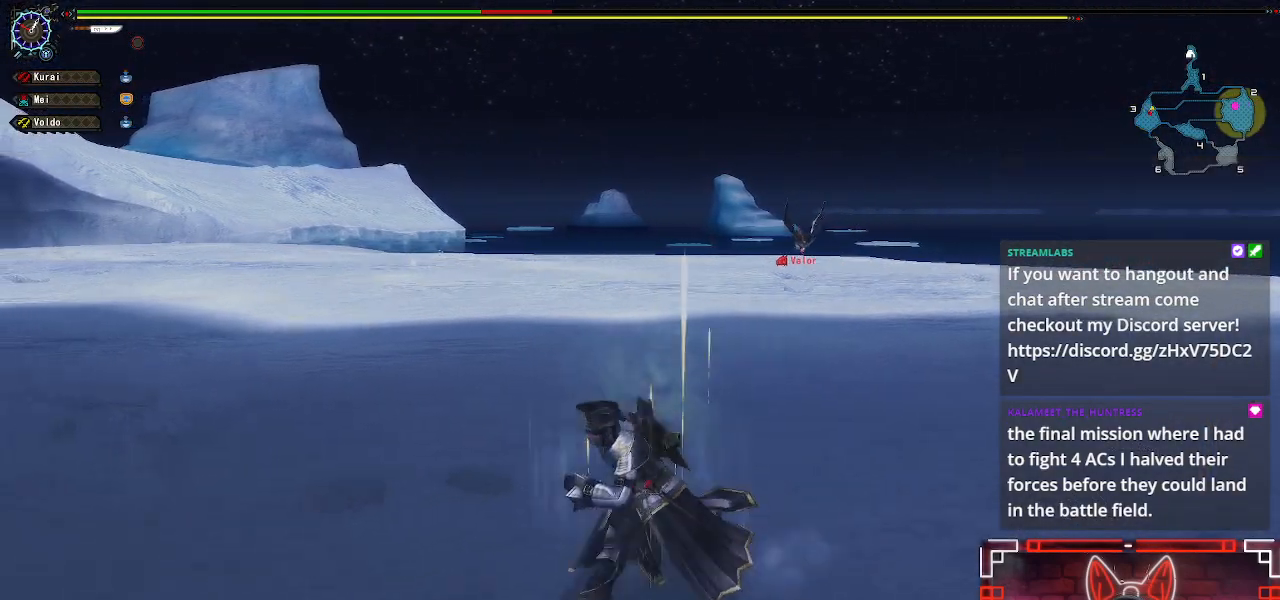
{"buttons": [], "left_stick": "center", "right_stick": "center", "events": [[100, "left_stick", "center"], [150, "X", "up"], [233, "X", "down"], [383, "X", "up"]]}